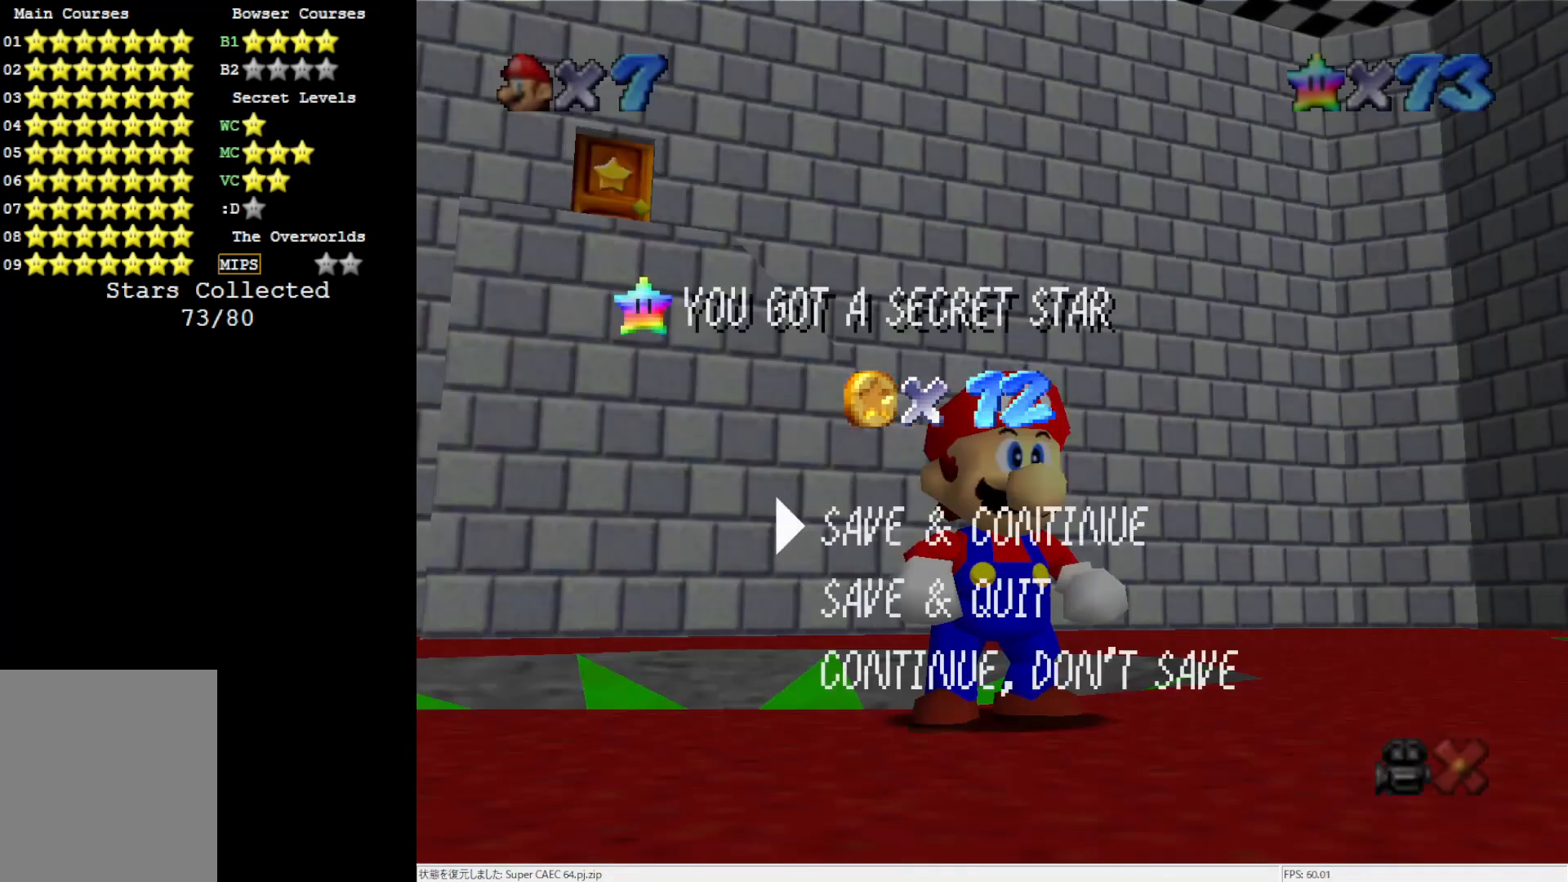
Gameplay with a controller (Nintendo layout); each line is a JSON object with the inputs held at the frame after it. "events" lists button and stick changes between this image and that frame as [ms after this image, input, new state], when the widget could be followed in between. Not read: L3 R3.
{"buttons": ["A"], "left_stick": "center", "events": [[367, "A", "down"]]}
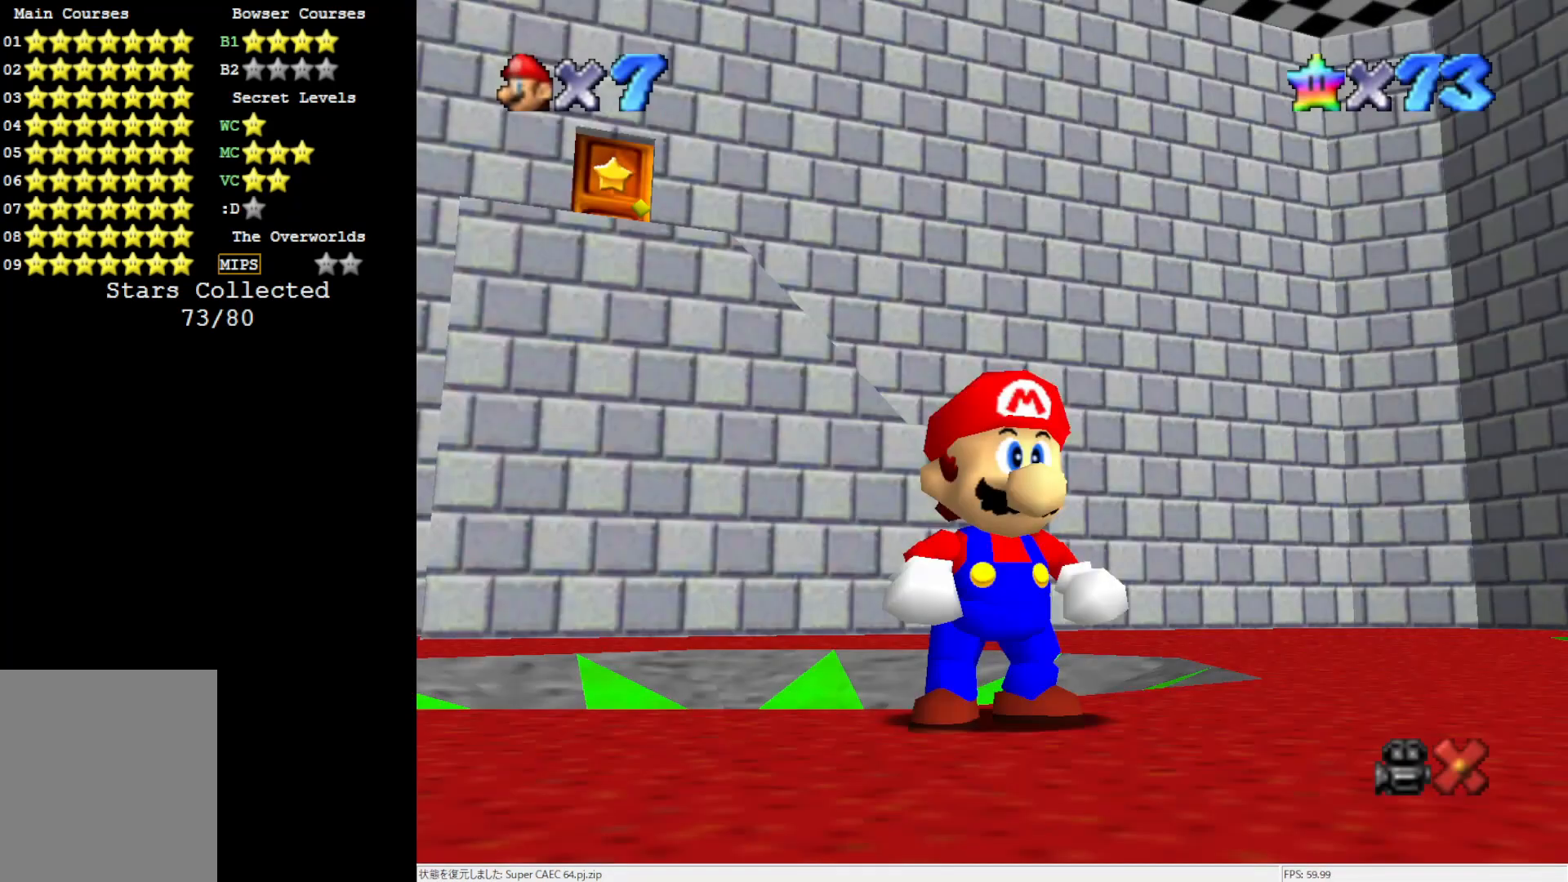
{"buttons": [], "left_stick": "center", "events": [[117, "A", "up"]]}
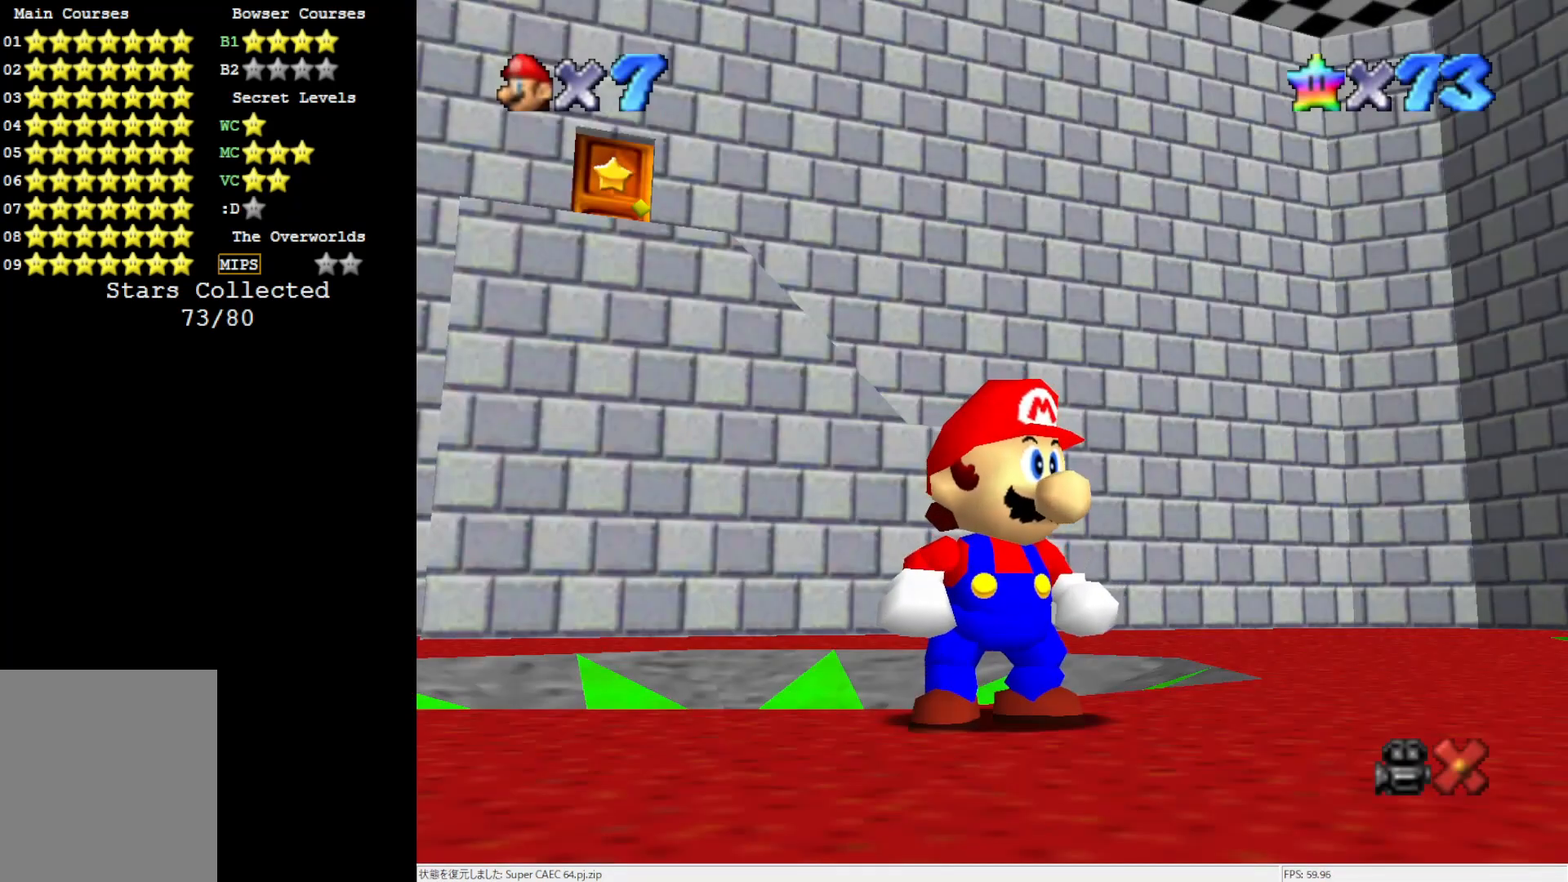
{"buttons": [], "left_stick": "center", "events": []}
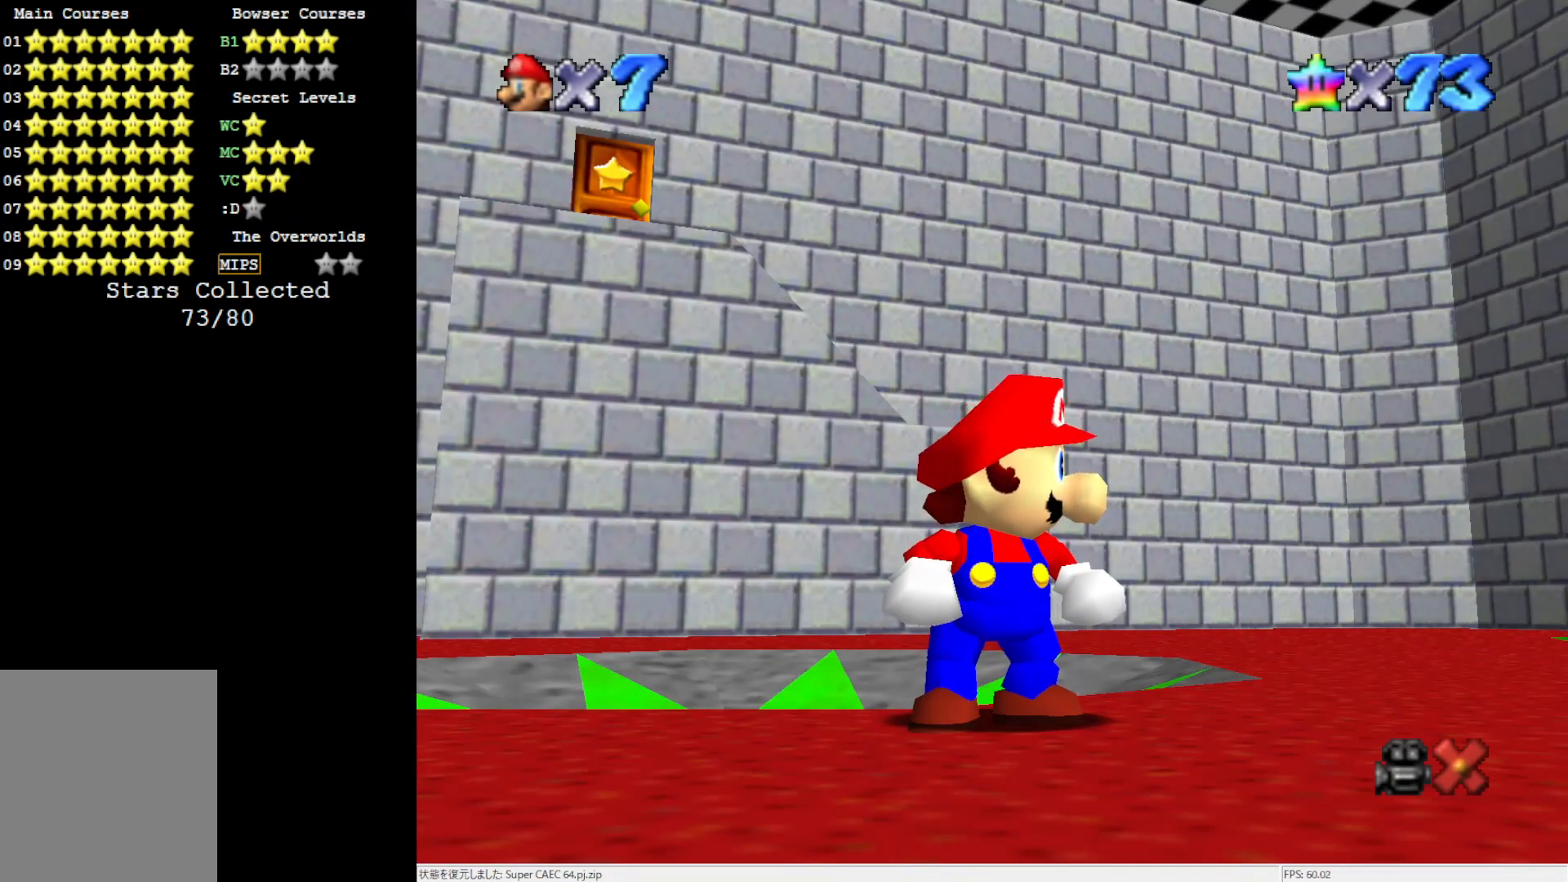
{"buttons": [], "left_stick": "center", "events": []}
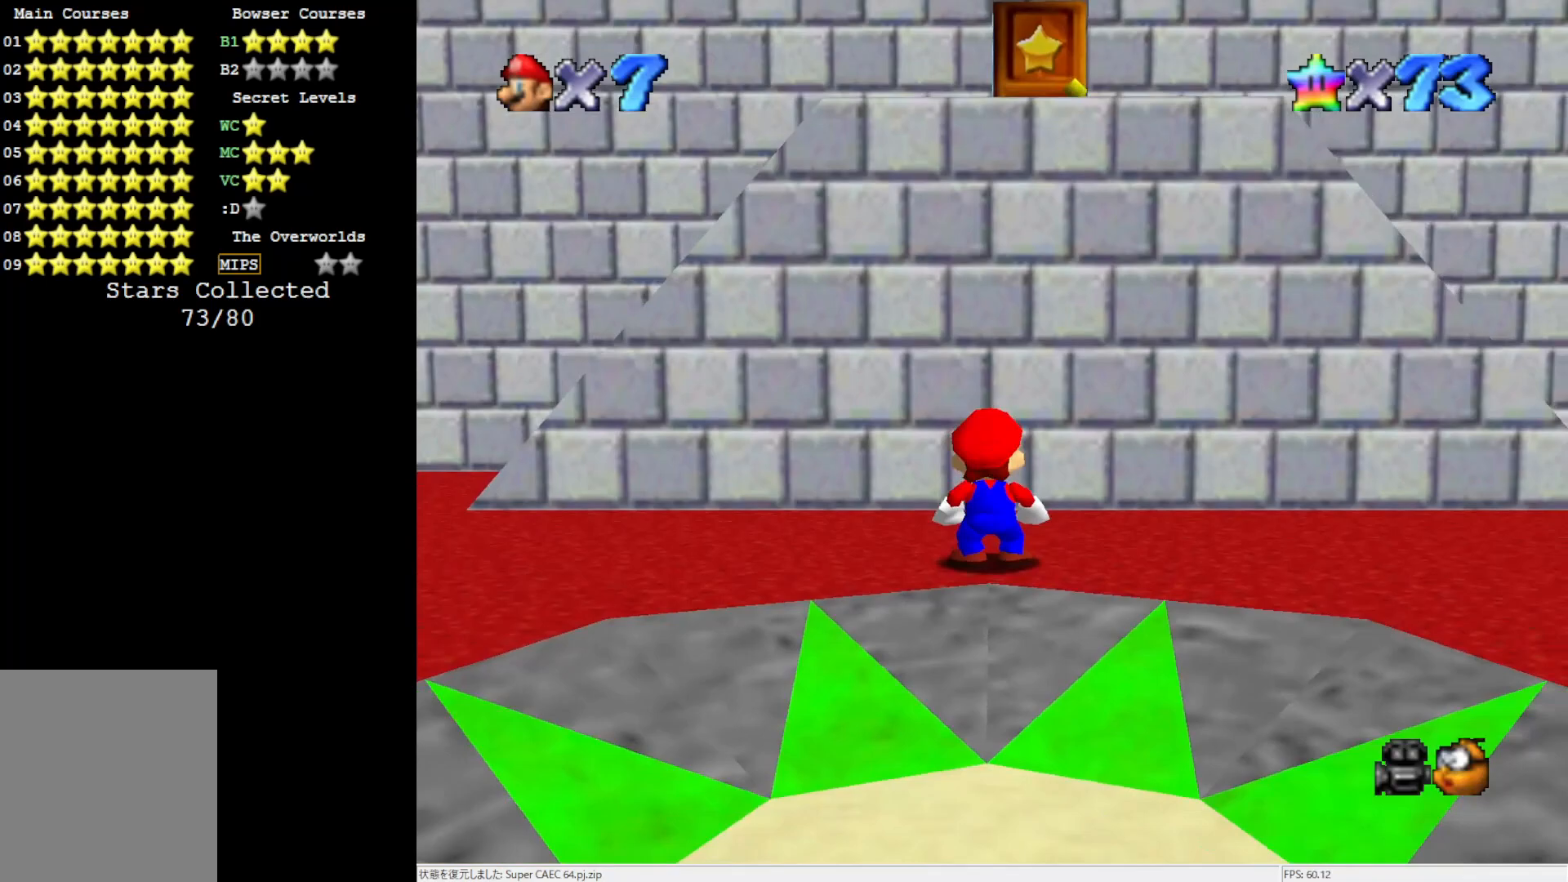
{"buttons": [], "left_stick": "center", "events": []}
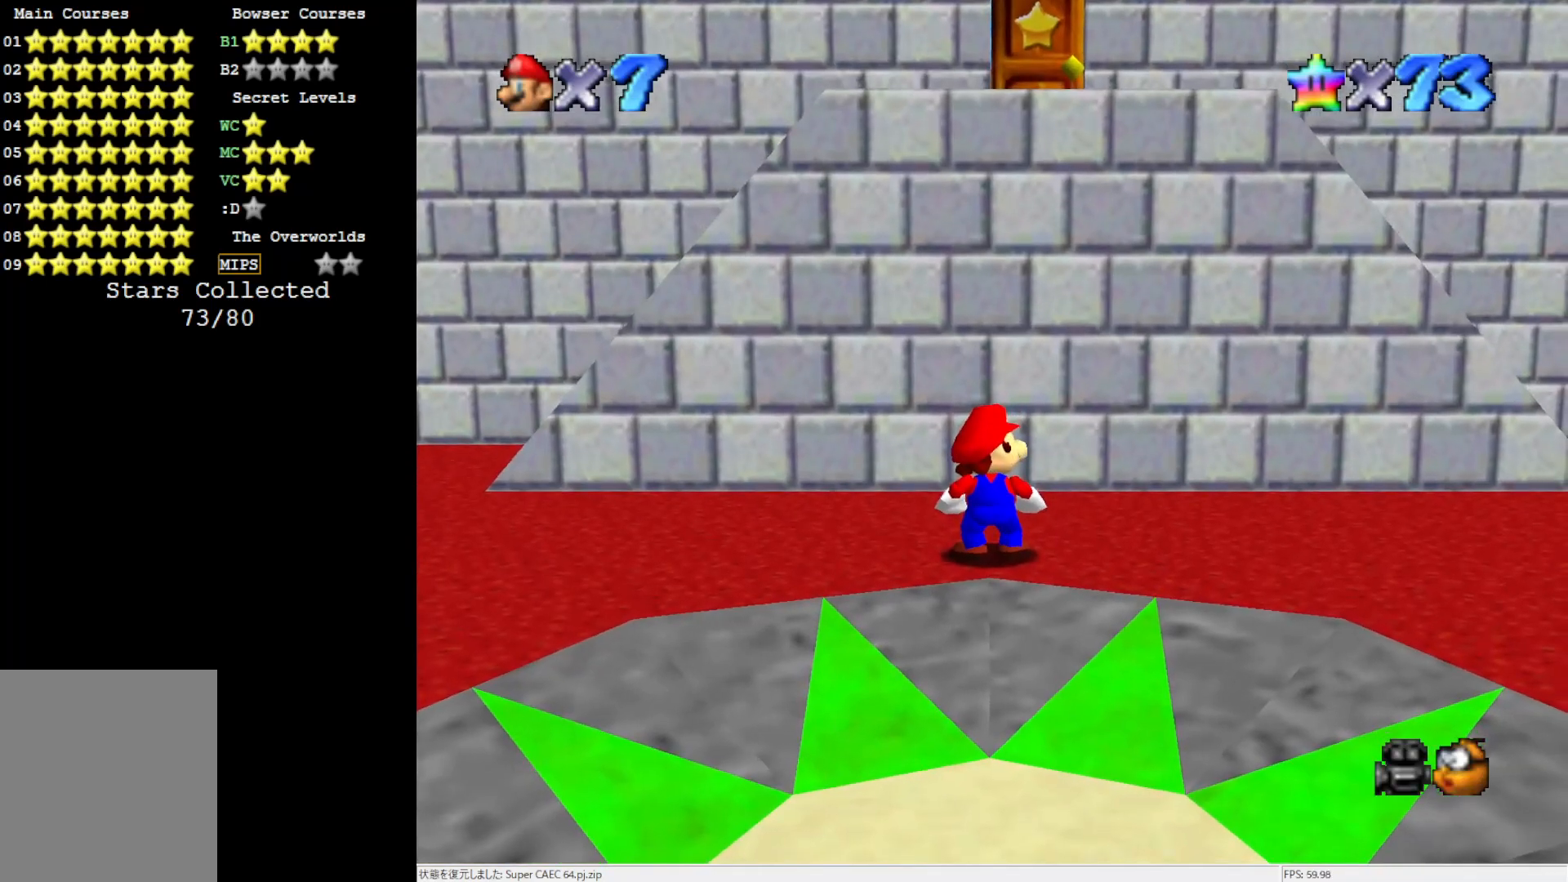
{"buttons": [], "left_stick": "center", "events": [[283, "C_DOWN", "down"], [417, "C_DOWN", "up"]]}
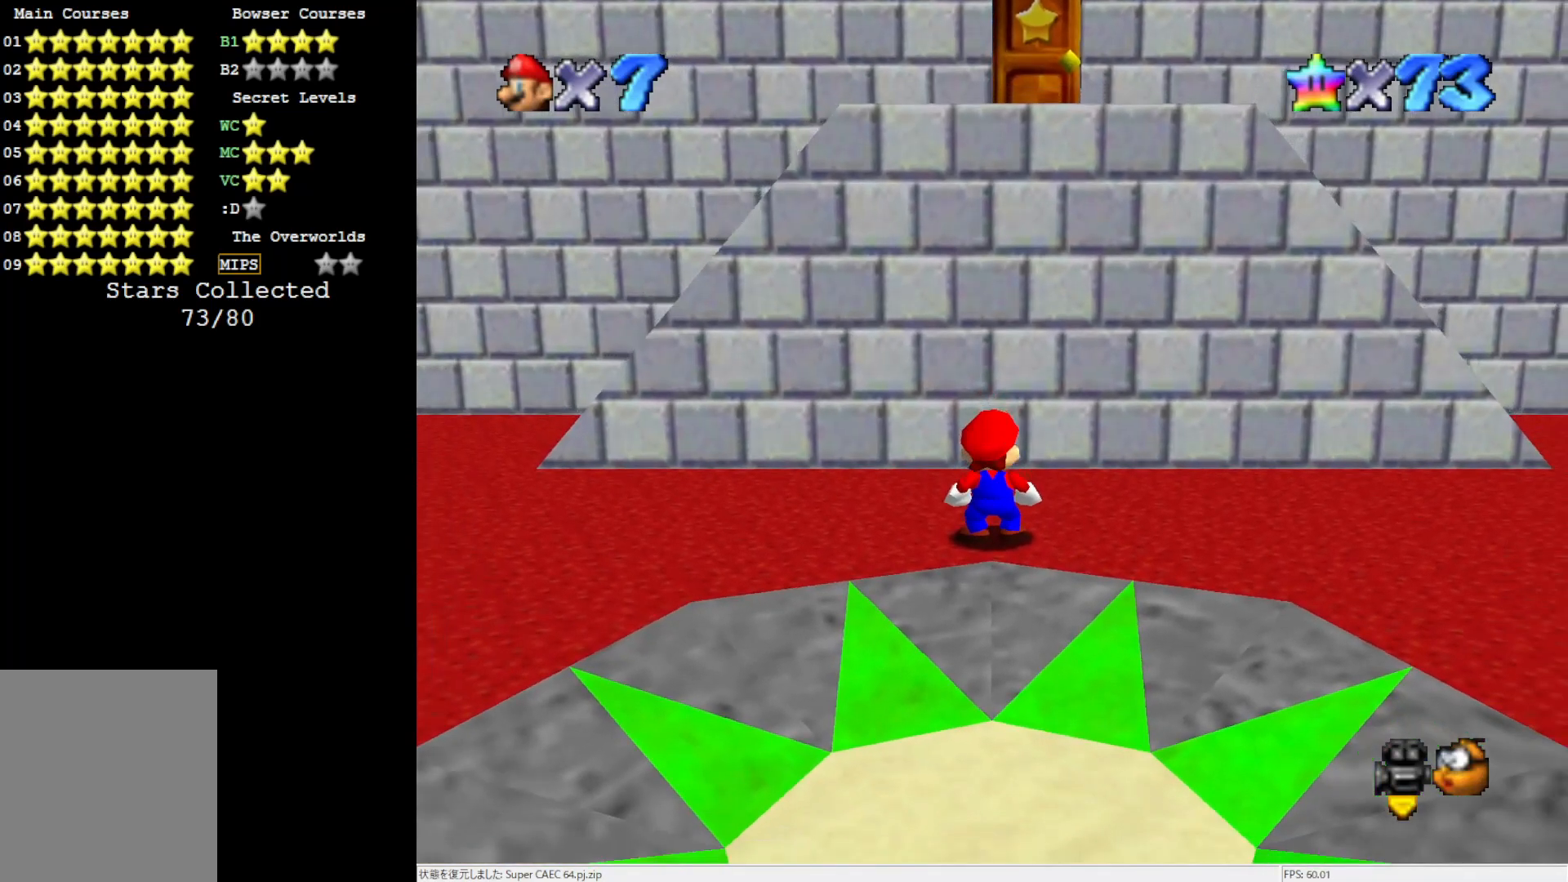
{"buttons": [], "left_stick": "up-right", "events": [[50, "C_LEFT", "down"], [117, "C_LEFT", "up"], [217, "C_LEFT", "down"], [250, "left_stick", "right"], [317, "C_LEFT", "up"], [483, "left_stick", "up-right"]]}
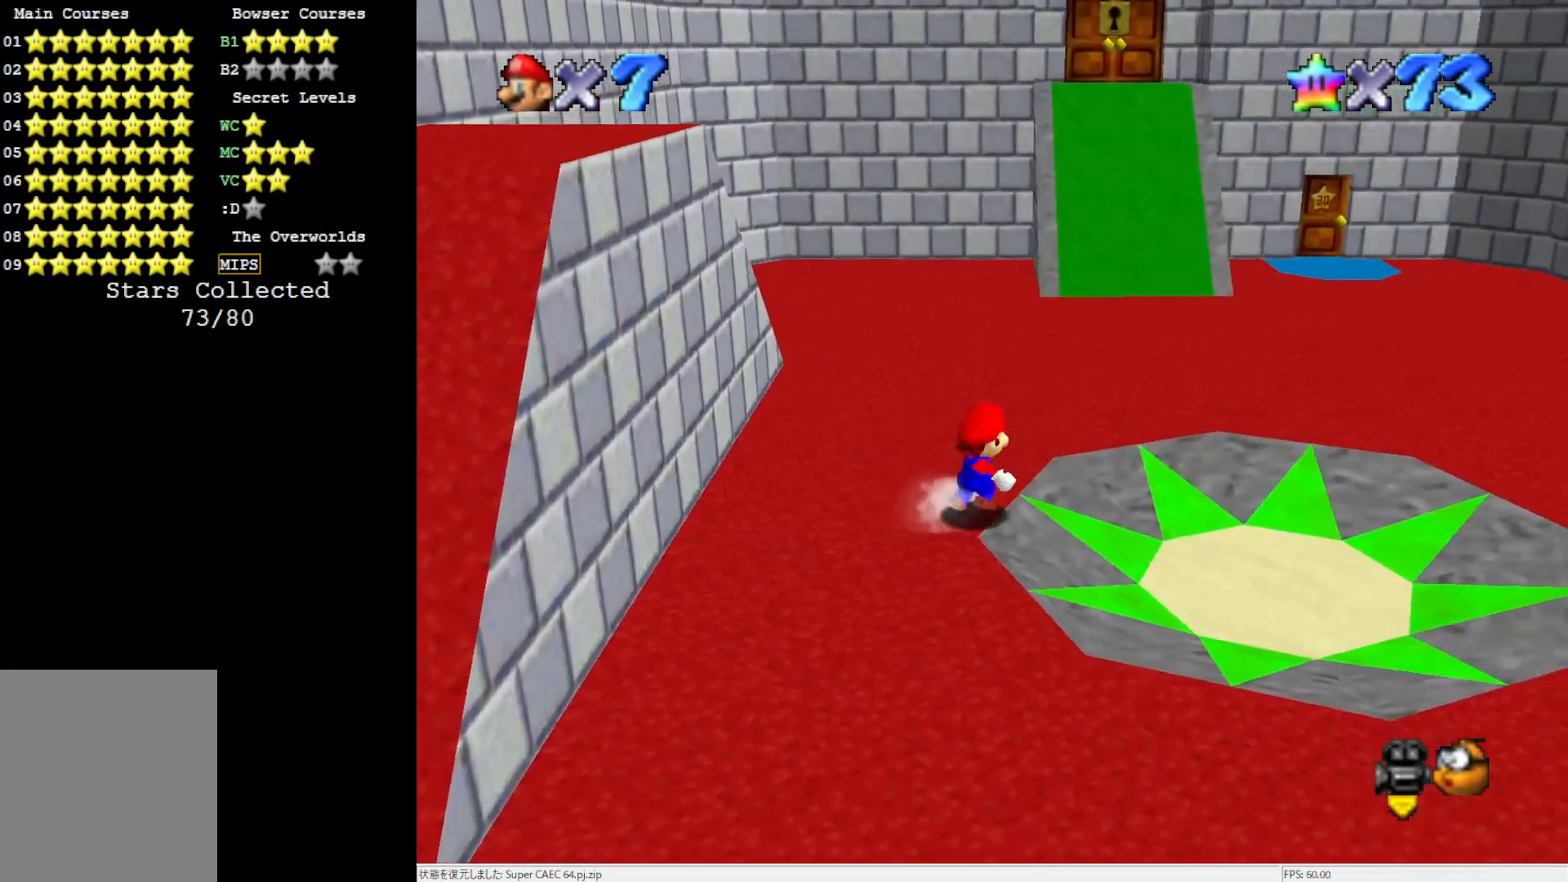
{"buttons": [], "left_stick": "up", "events": [[450, "left_stick", "up"]]}
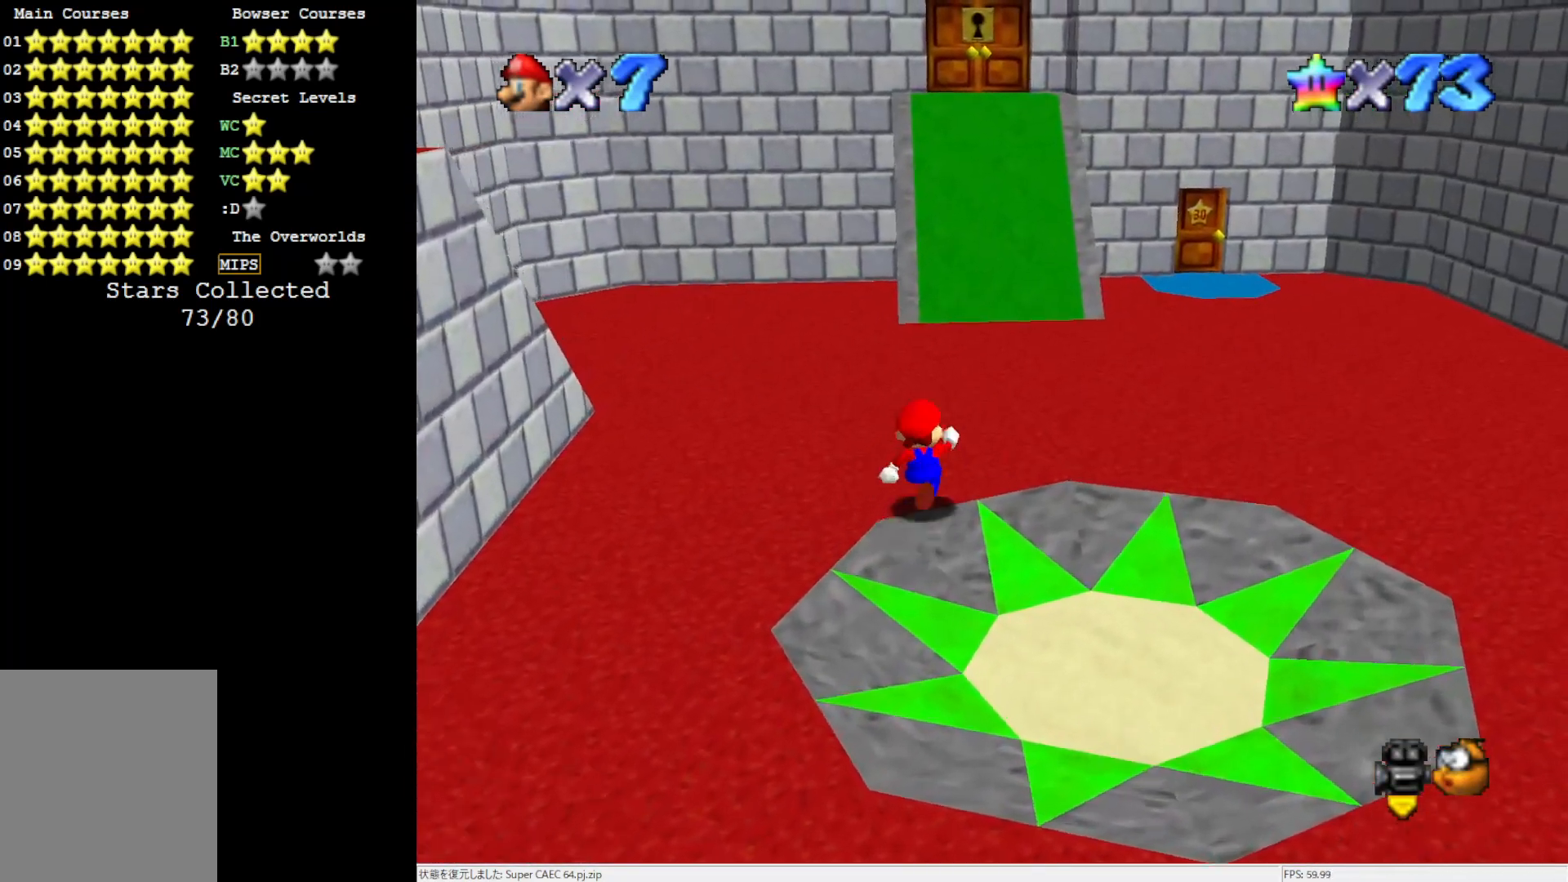
{"buttons": [], "left_stick": "up-right", "events": [[367, "left_stick", "up-right"]]}
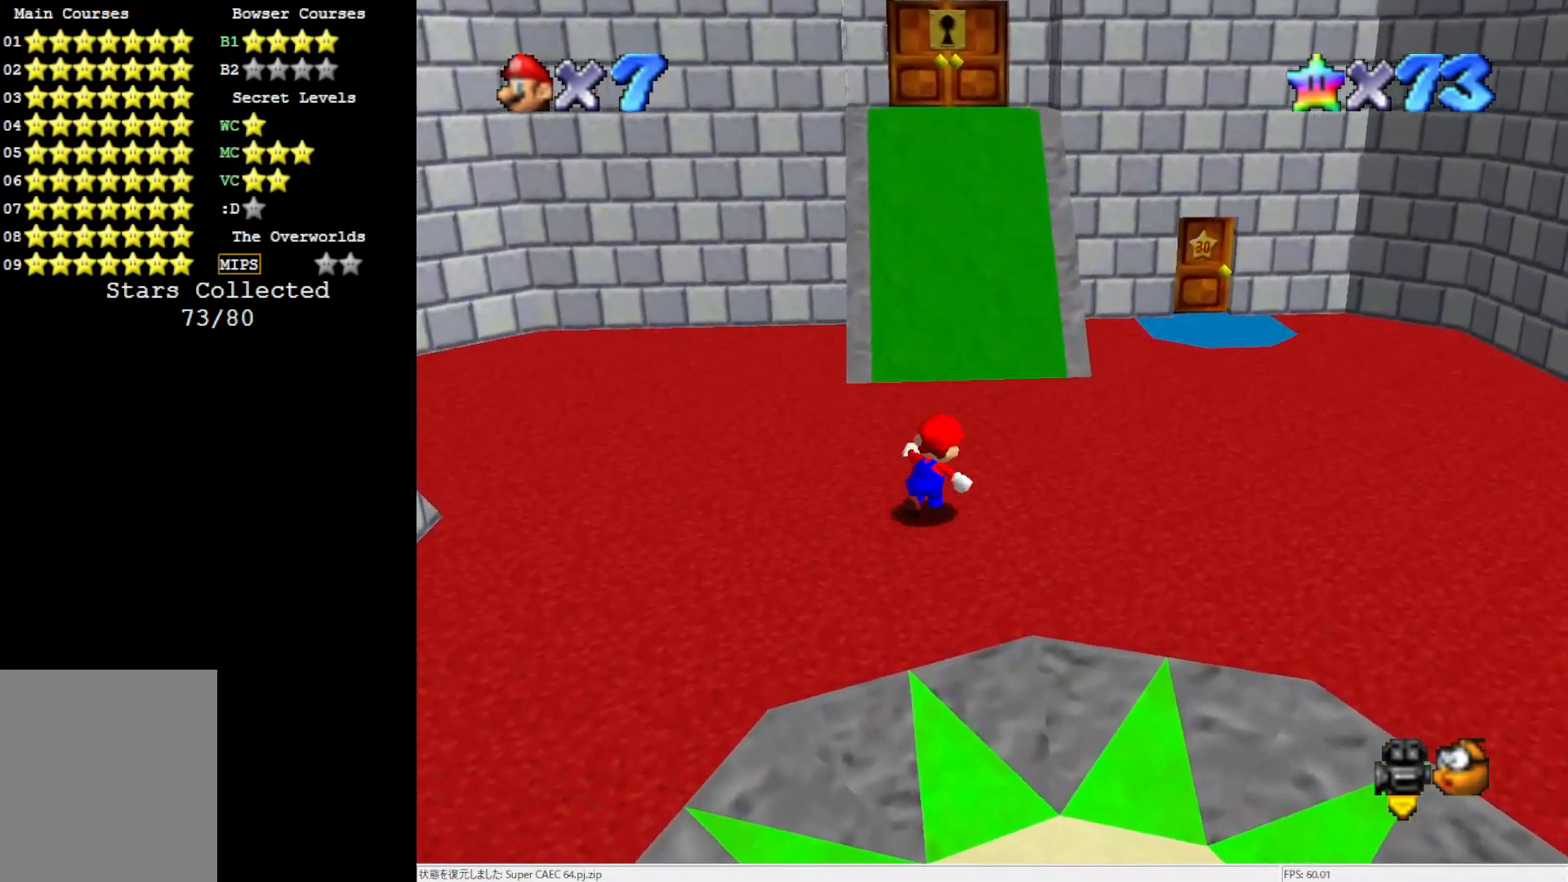
{"buttons": [], "left_stick": "up-right", "events": [[133, "A", "down"], [183, "A", "up"]]}
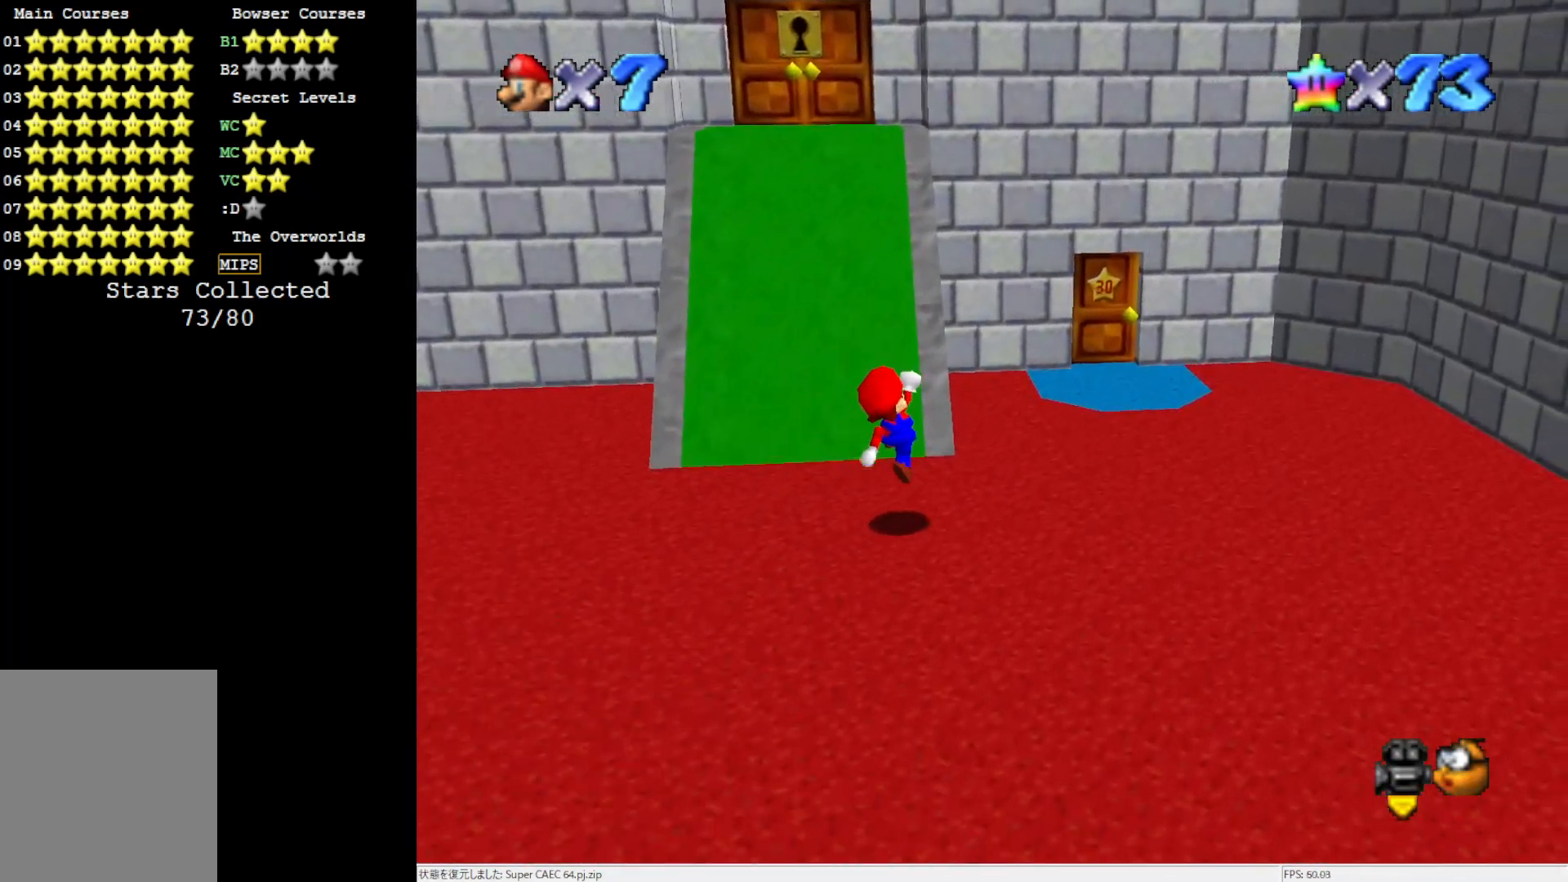
{"buttons": [], "left_stick": "up-right", "events": [[50, "B", "down"], [83, "B", "up"], [183, "B", "down"], [250, "B", "up"]]}
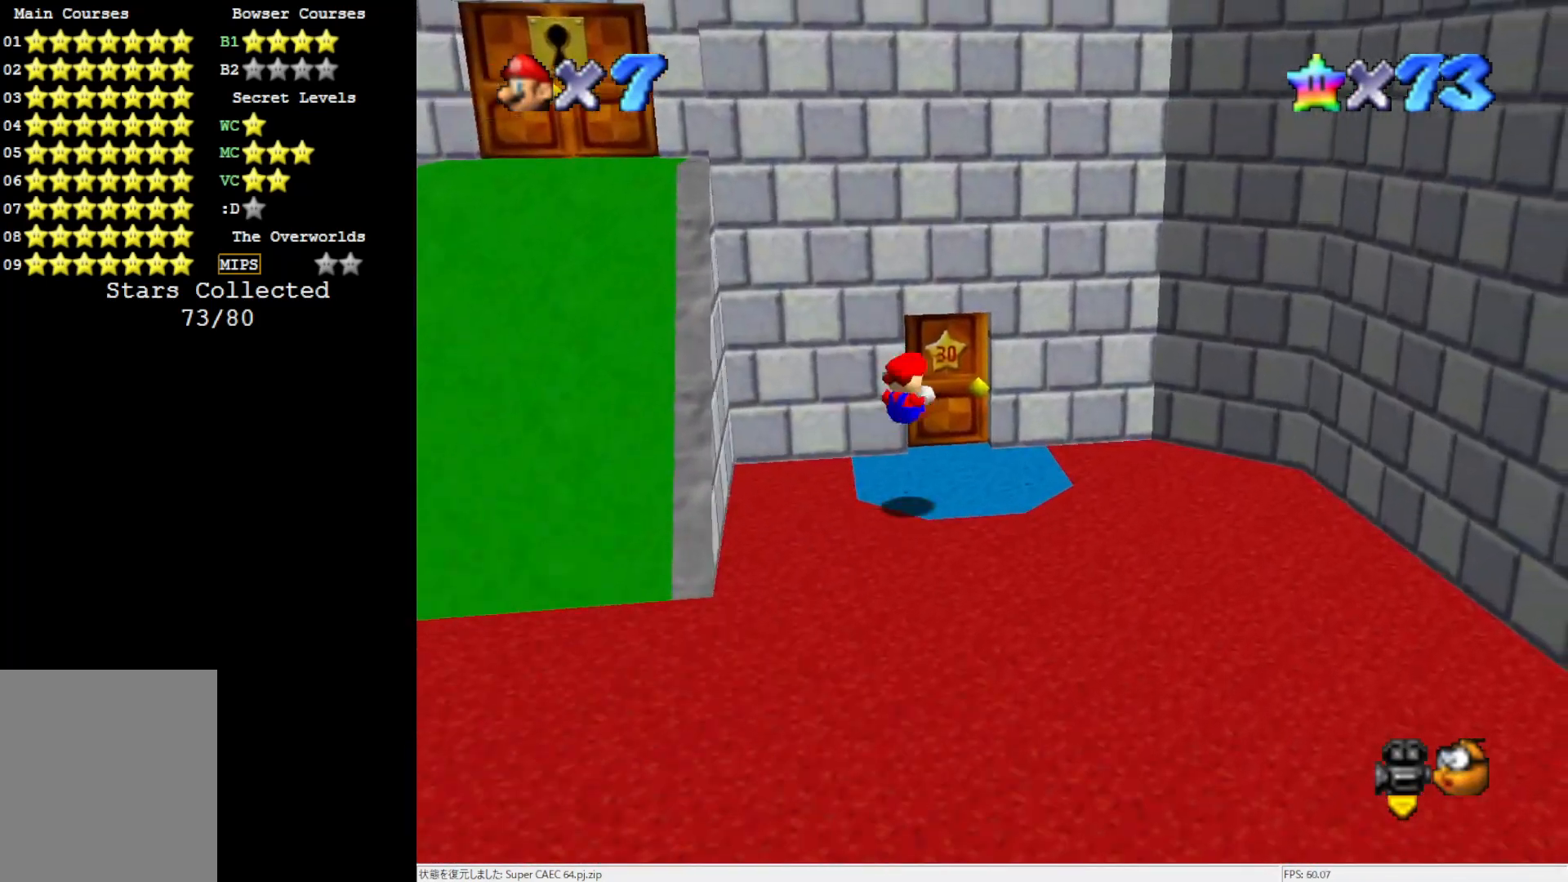
{"buttons": [], "left_stick": "up", "events": [[150, "left_stick", "up"]]}
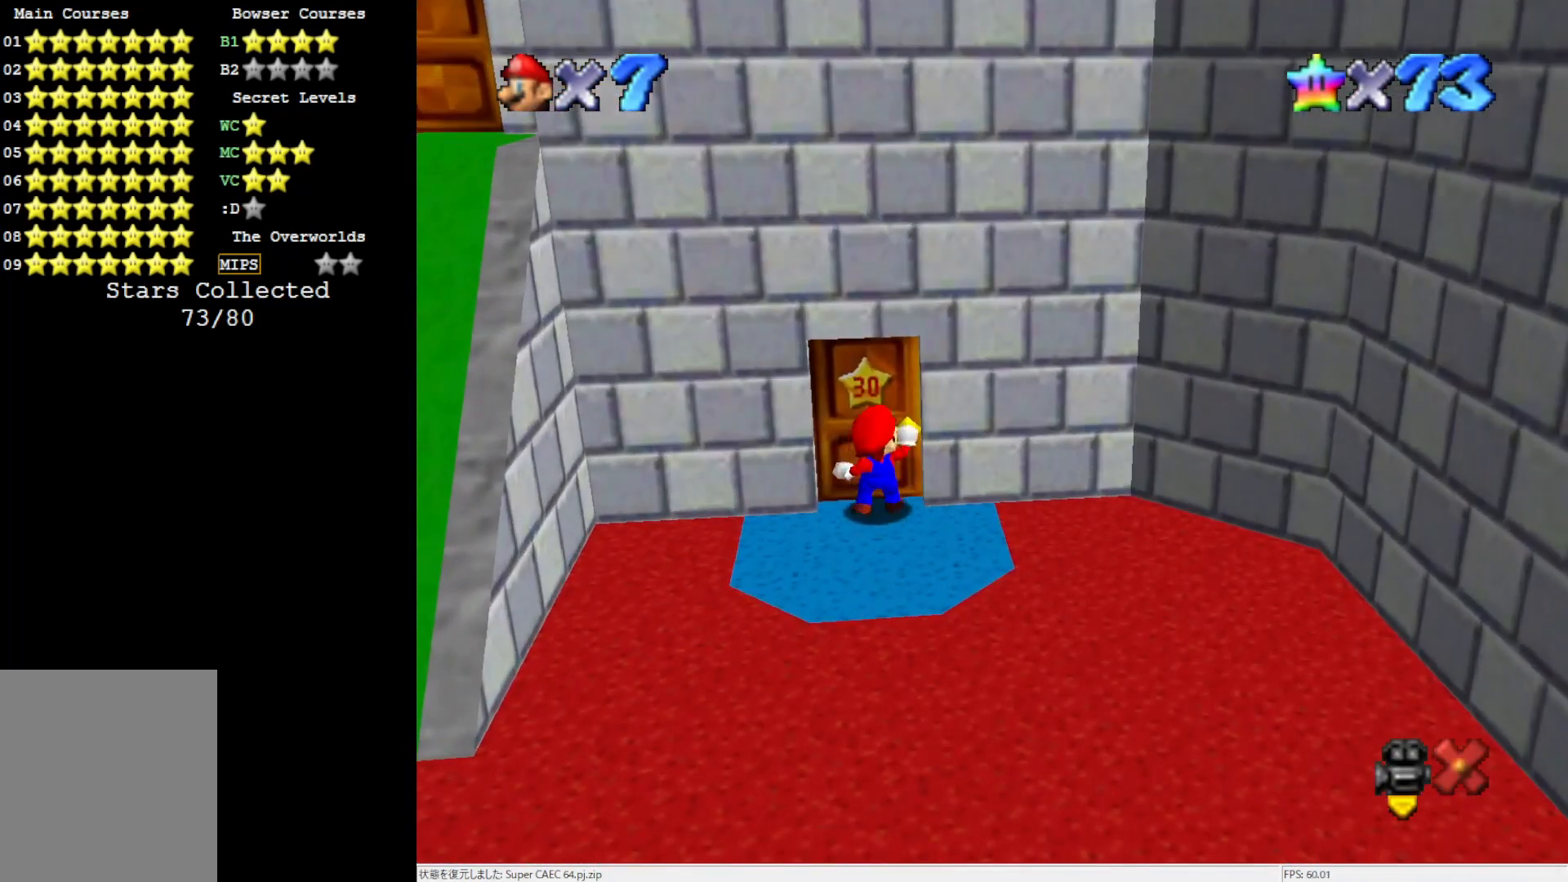
{"buttons": [], "left_stick": "center", "events": [[50, "left_stick", "center"]]}
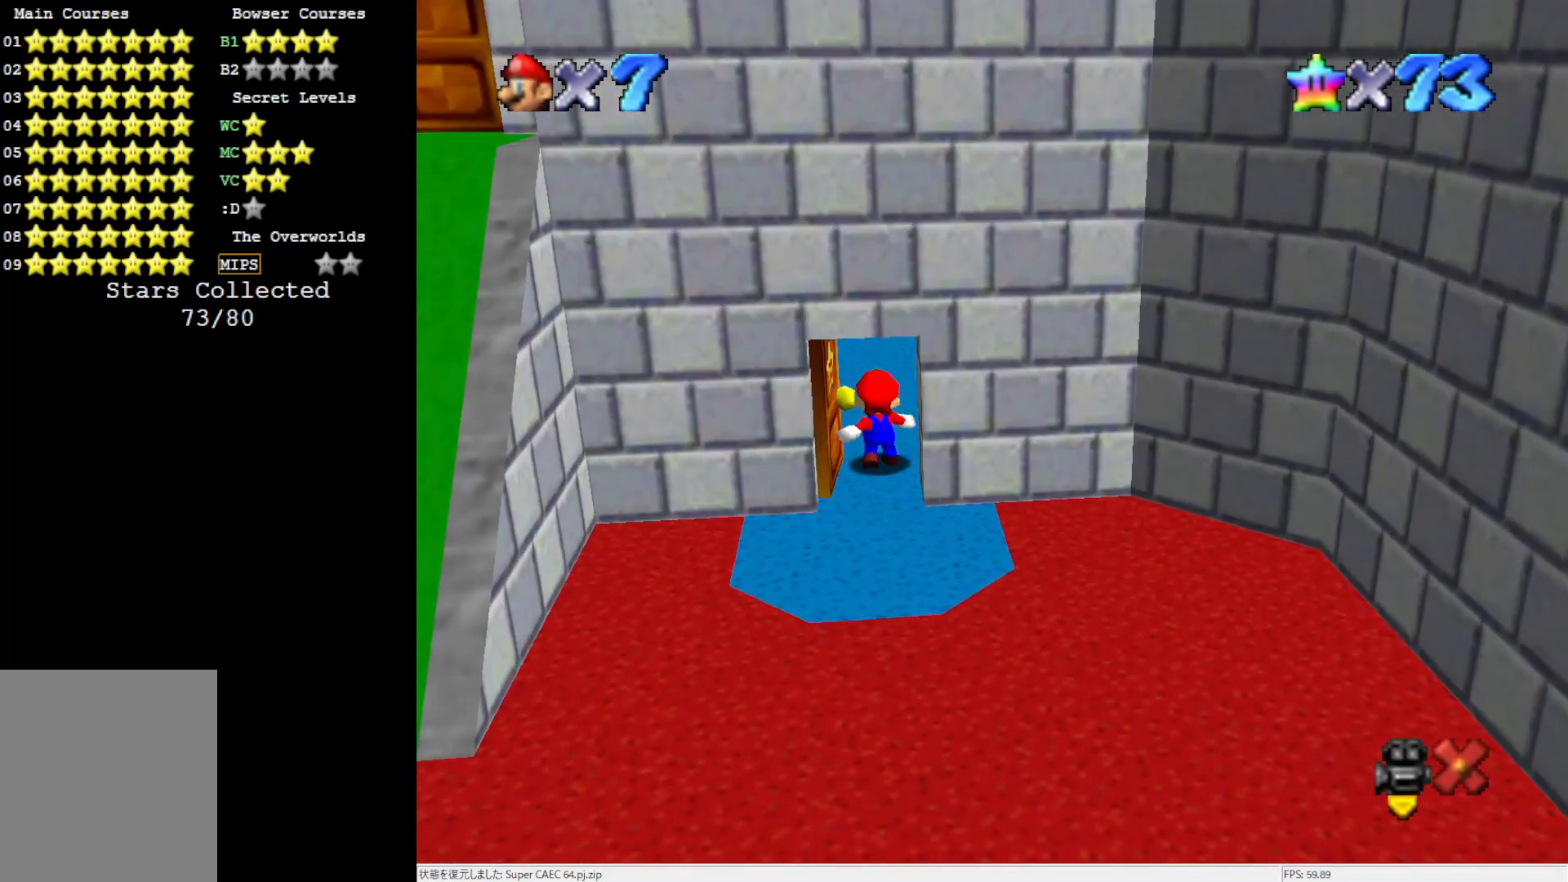
{"buttons": [], "left_stick": "center", "events": []}
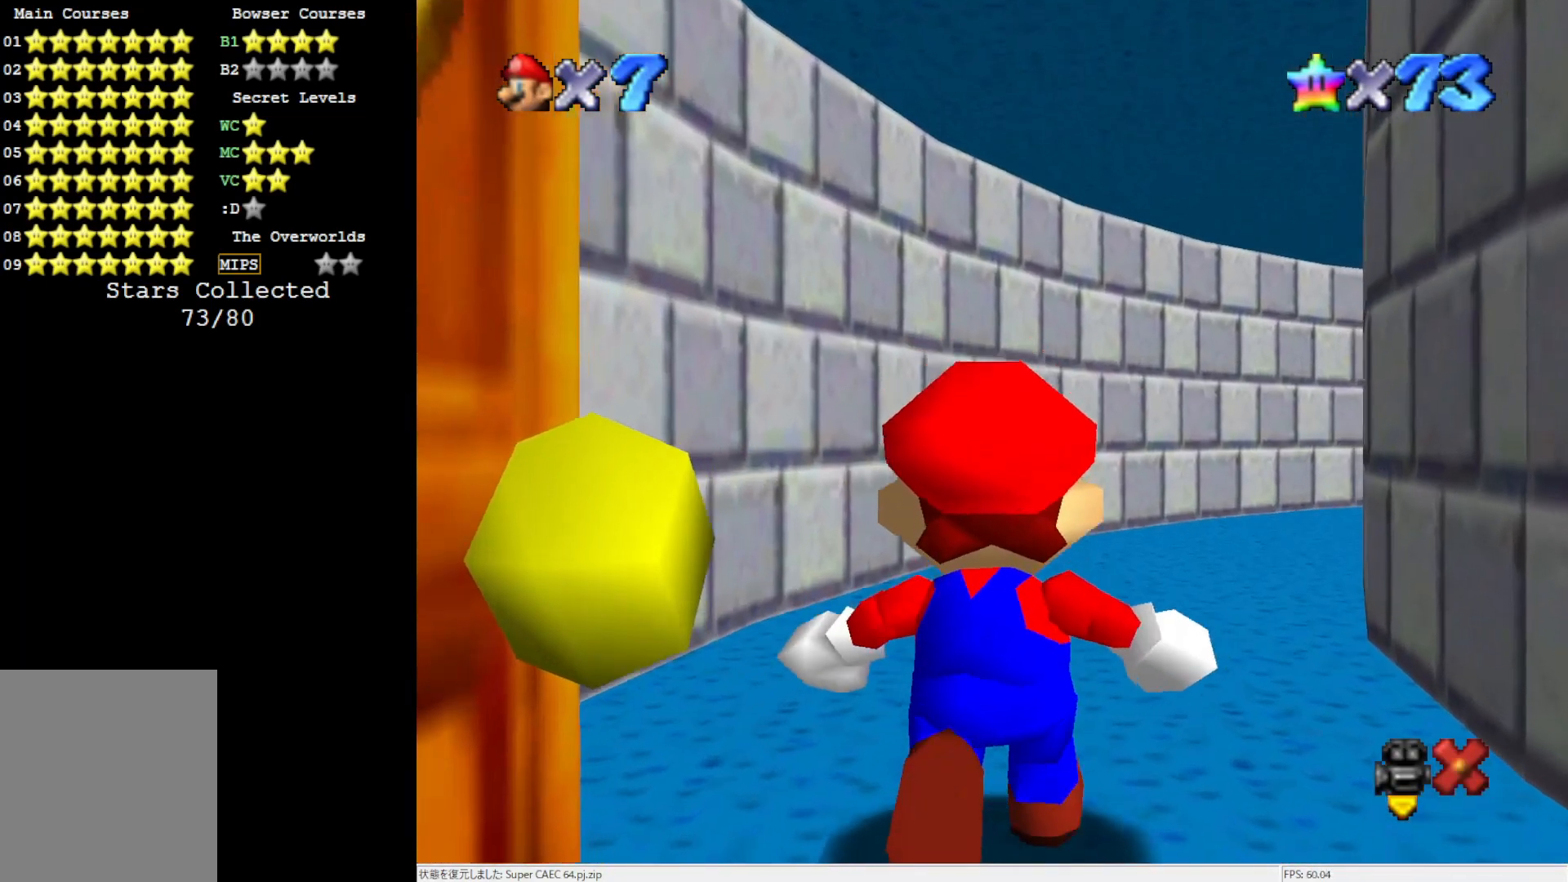
{"buttons": [], "left_stick": "up", "events": [[483, "left_stick", "up"]]}
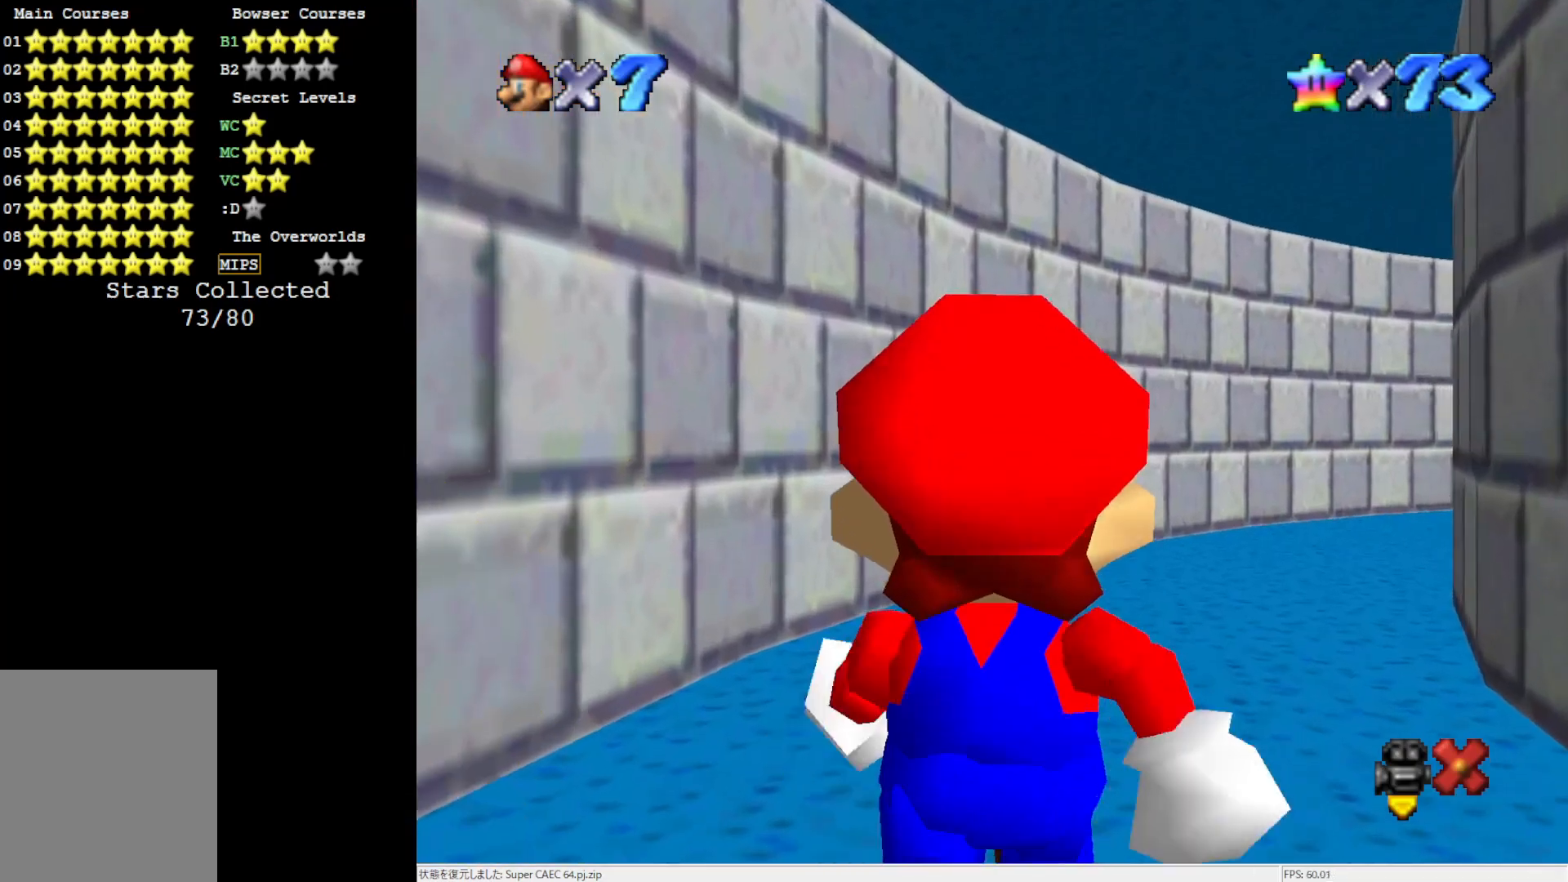
{"buttons": [], "left_stick": "up", "events": []}
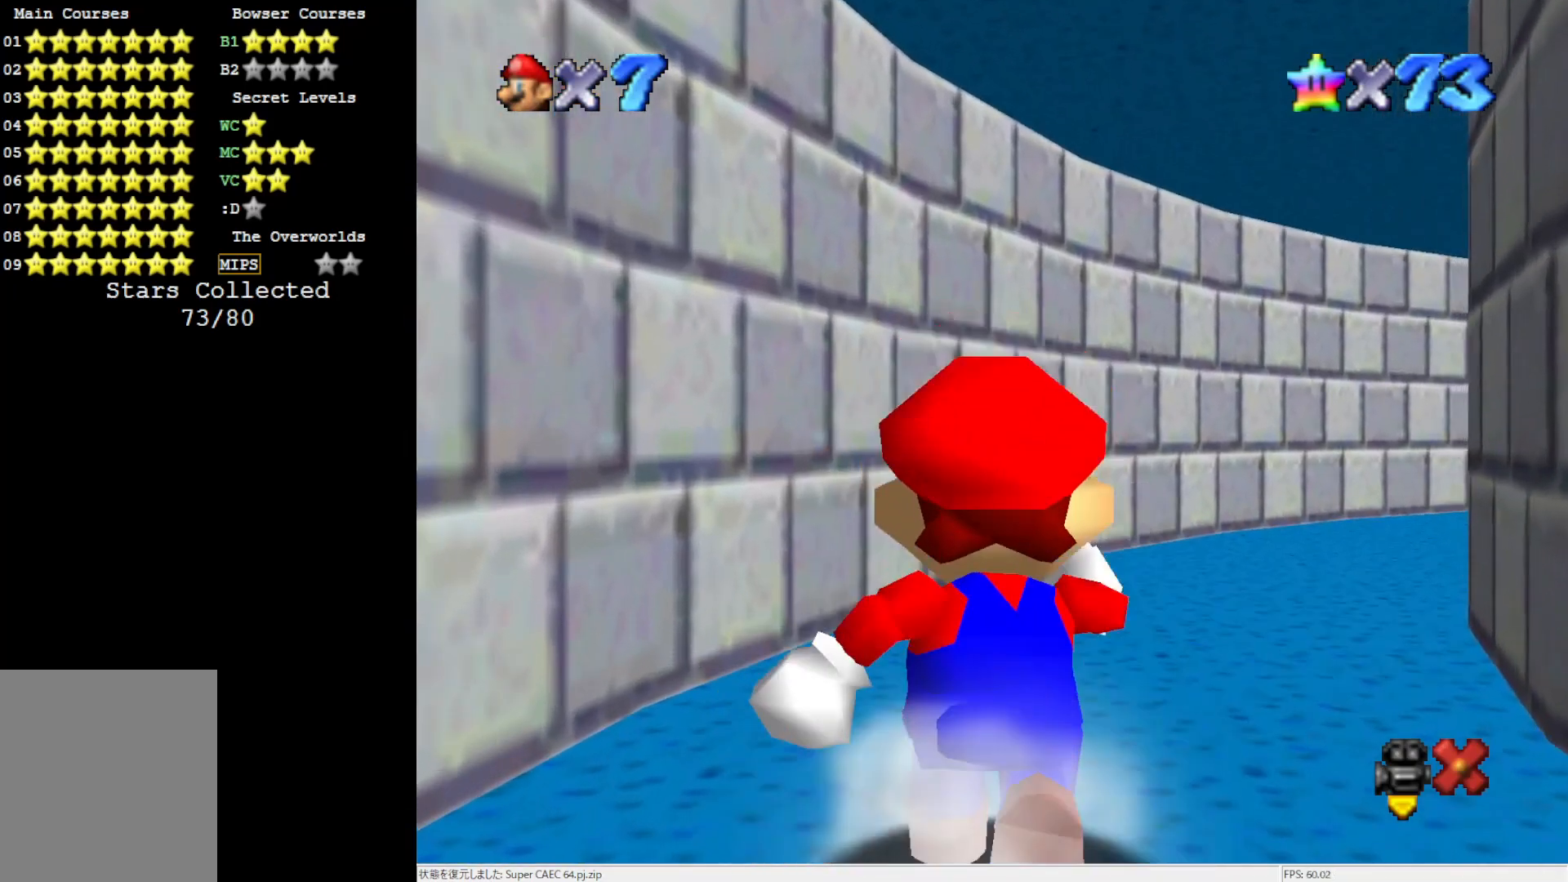
{"buttons": [], "left_stick": "up", "events": []}
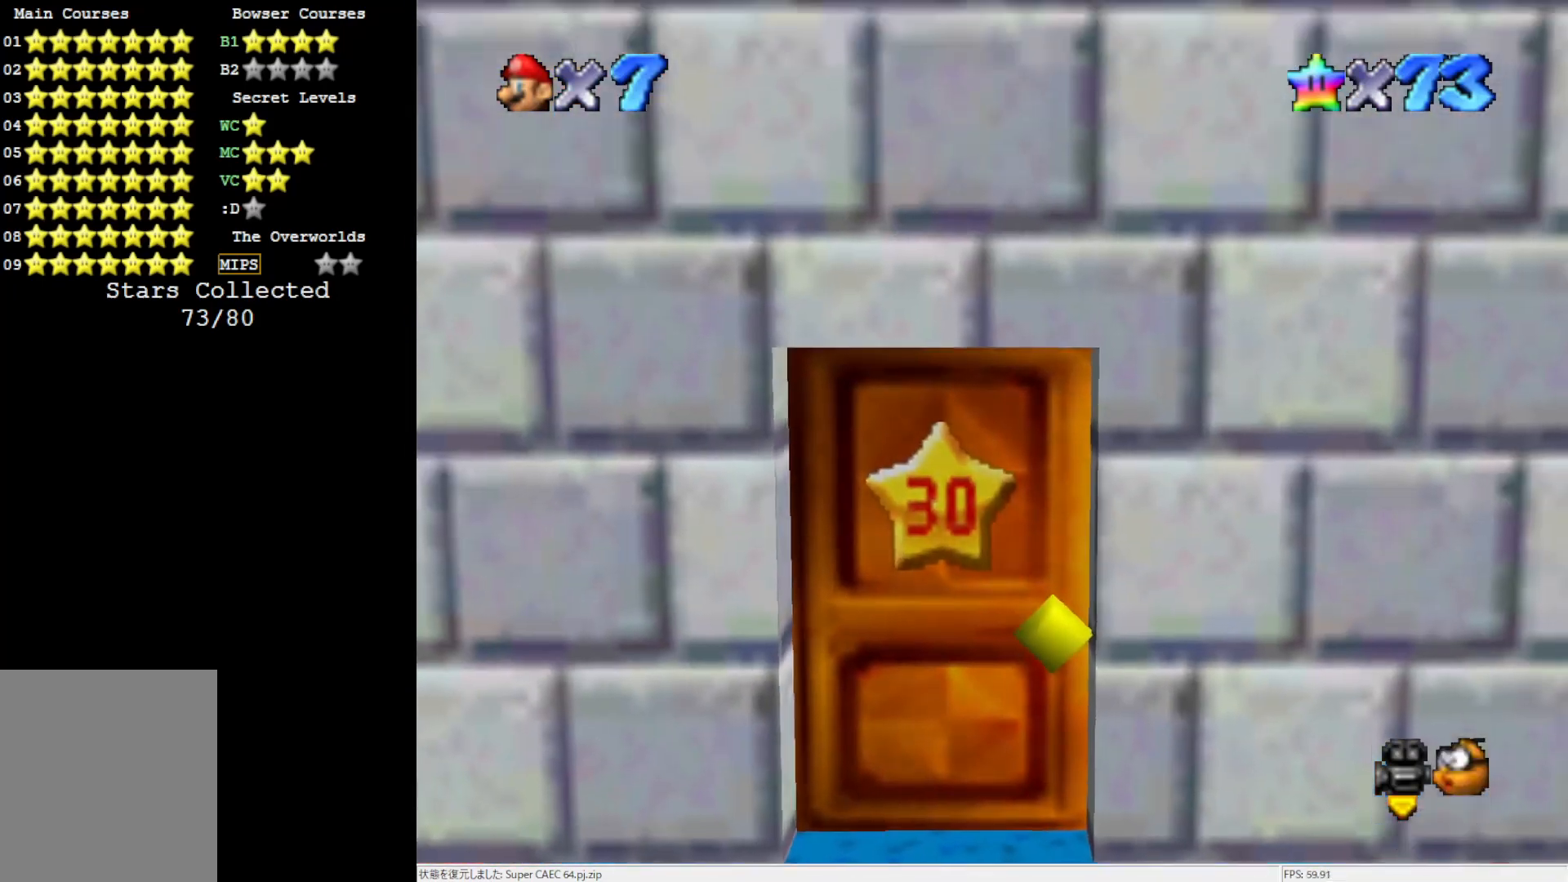
{"buttons": [], "left_stick": "up", "events": [[117, "C_LEFT", "down"], [250, "C_LEFT", "up"]]}
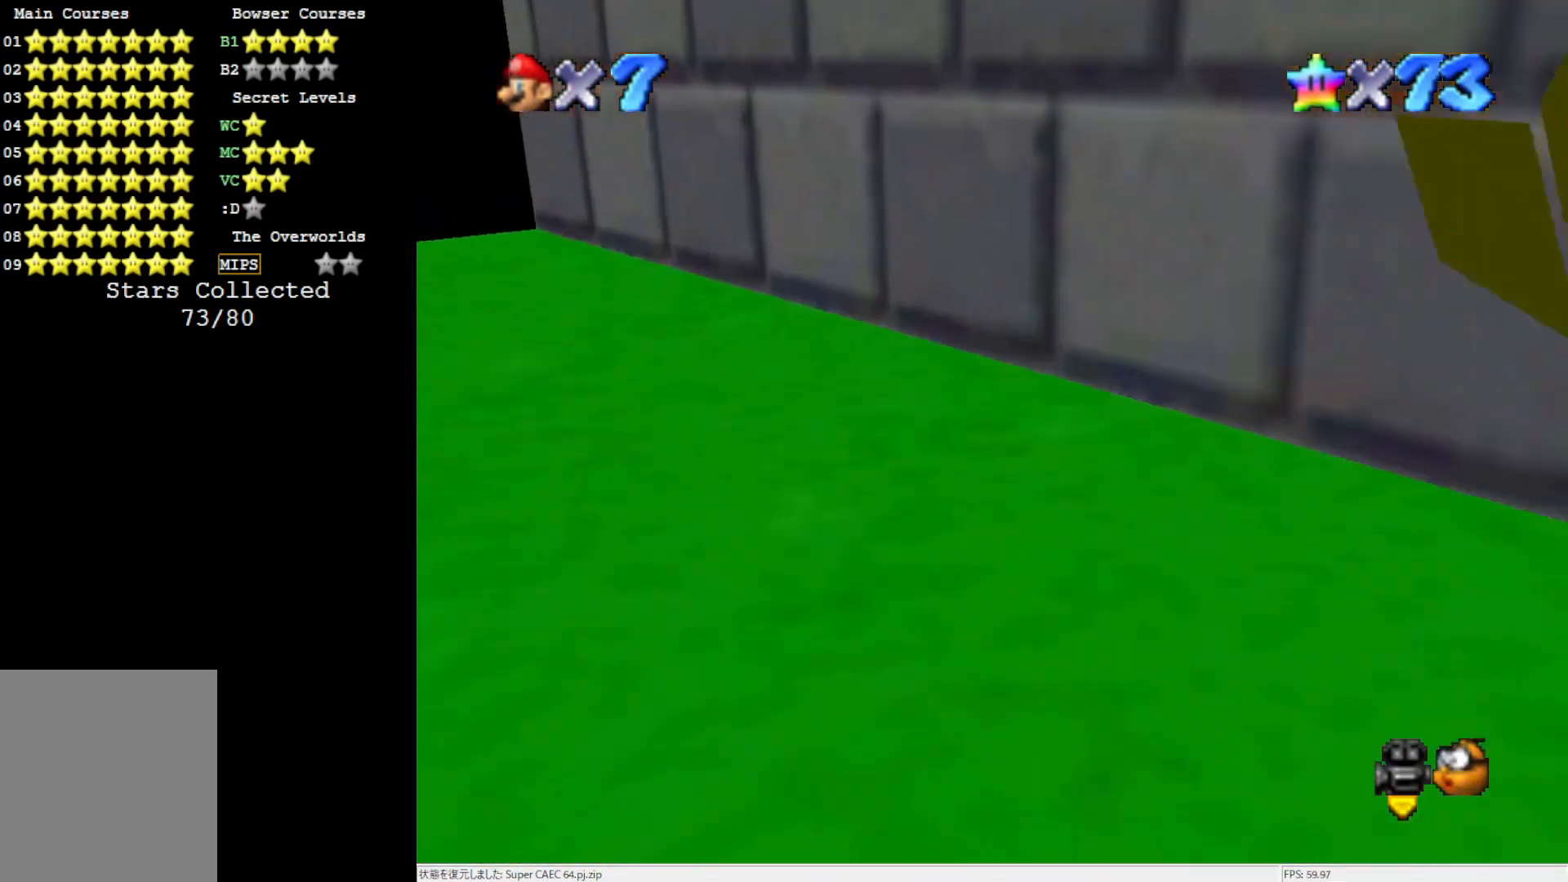
{"buttons": [], "left_stick": "up-left", "events": [[100, "C_LEFT", "down"], [217, "C_LEFT", "up"], [483, "left_stick", "up-left"]]}
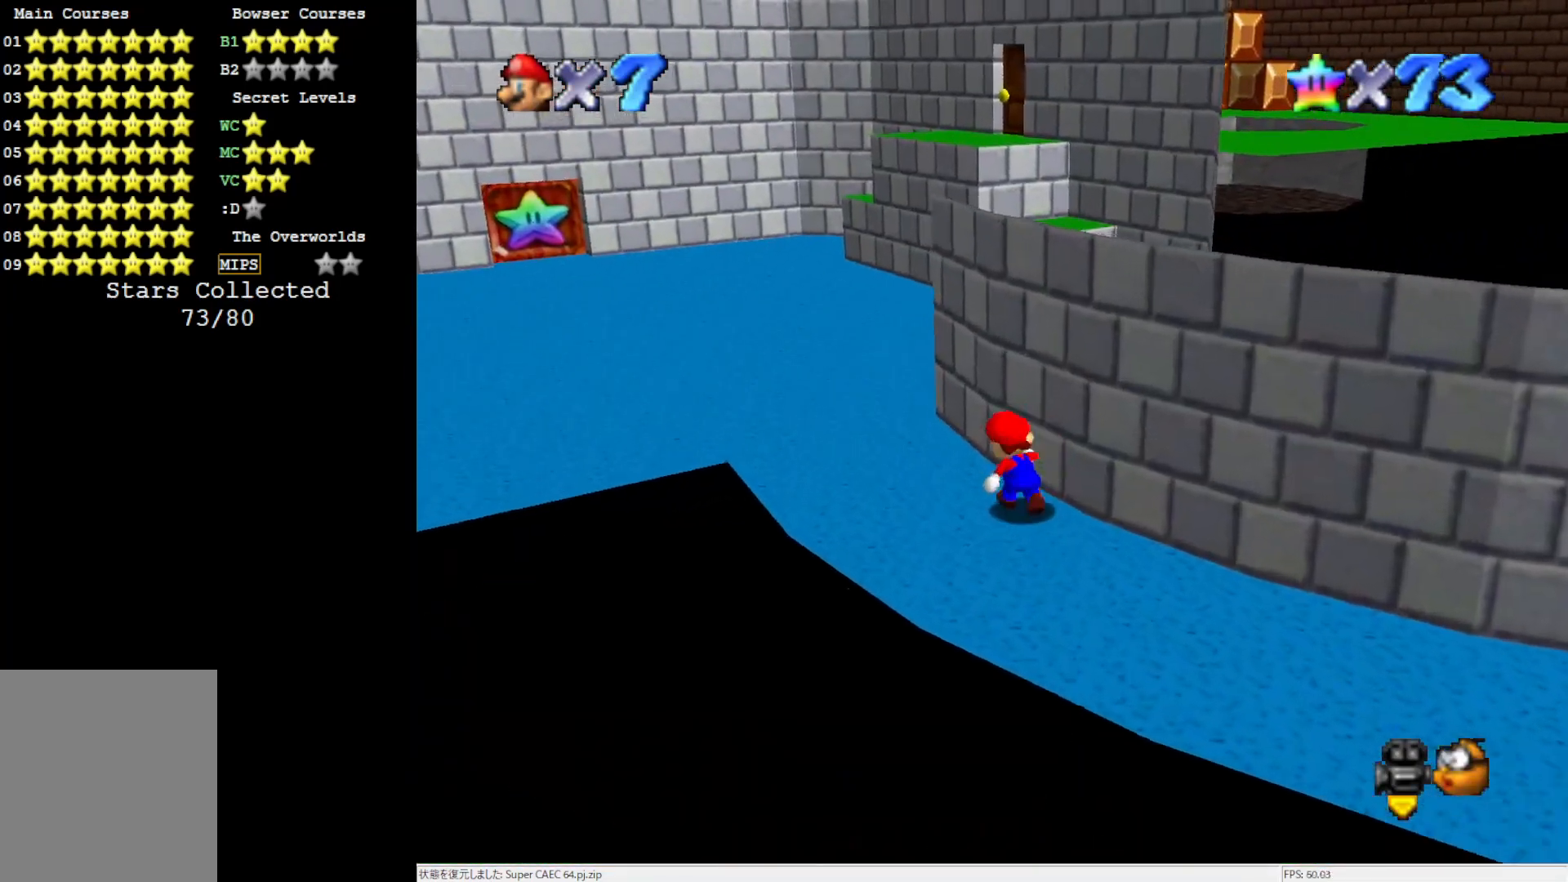
{"buttons": ["A"], "left_stick": "up-left", "events": [[450, "A", "down"]]}
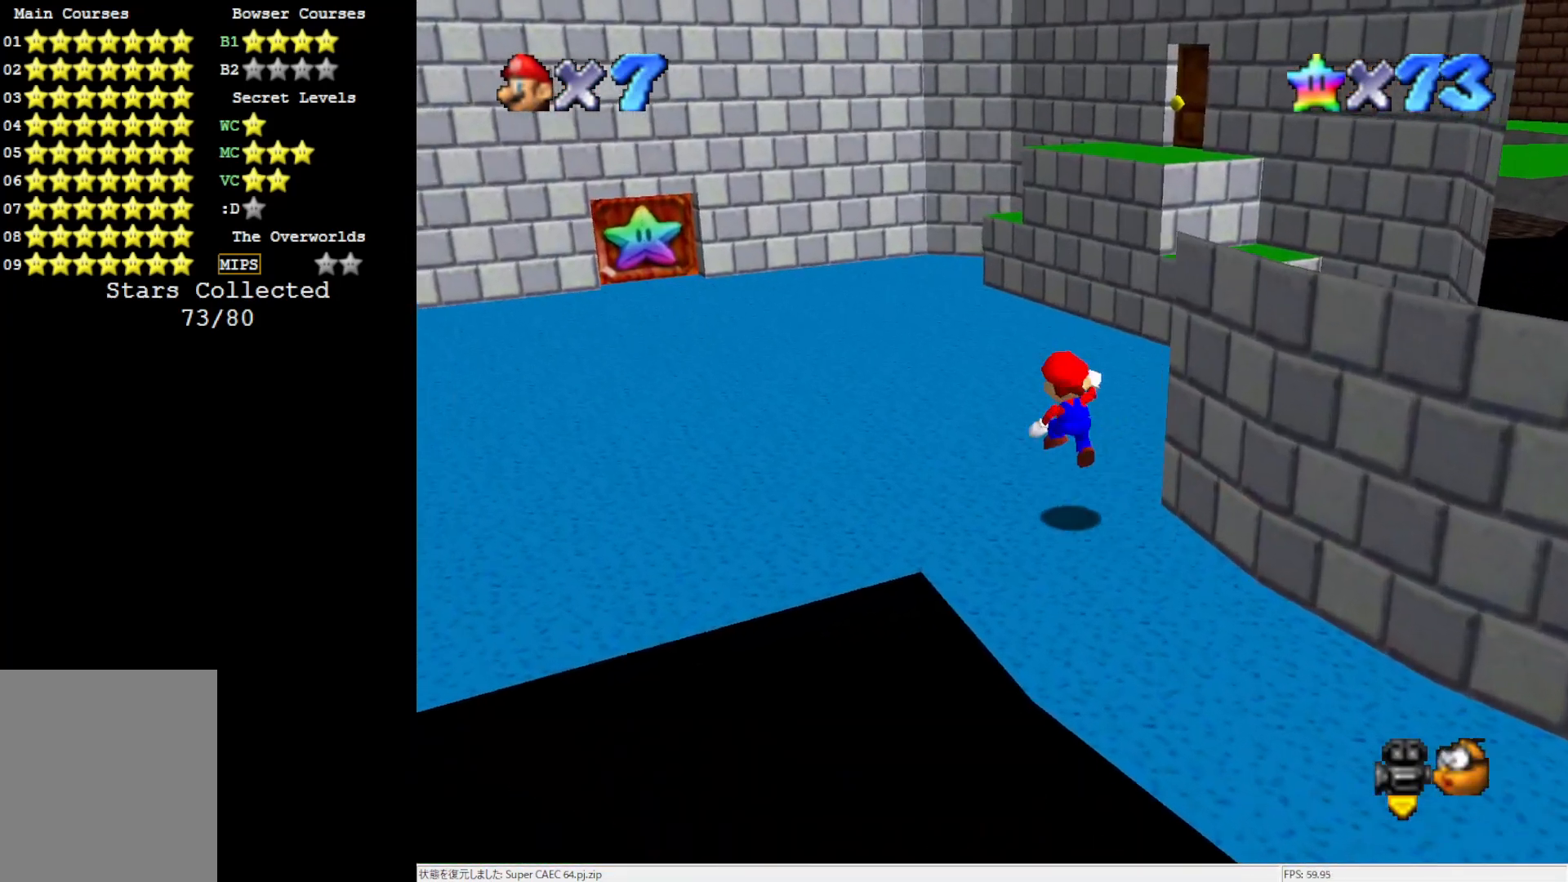
{"buttons": [], "left_stick": "up-left", "events": [[217, "B", "down"], [367, "B", "up"], [383, "A", "up"]]}
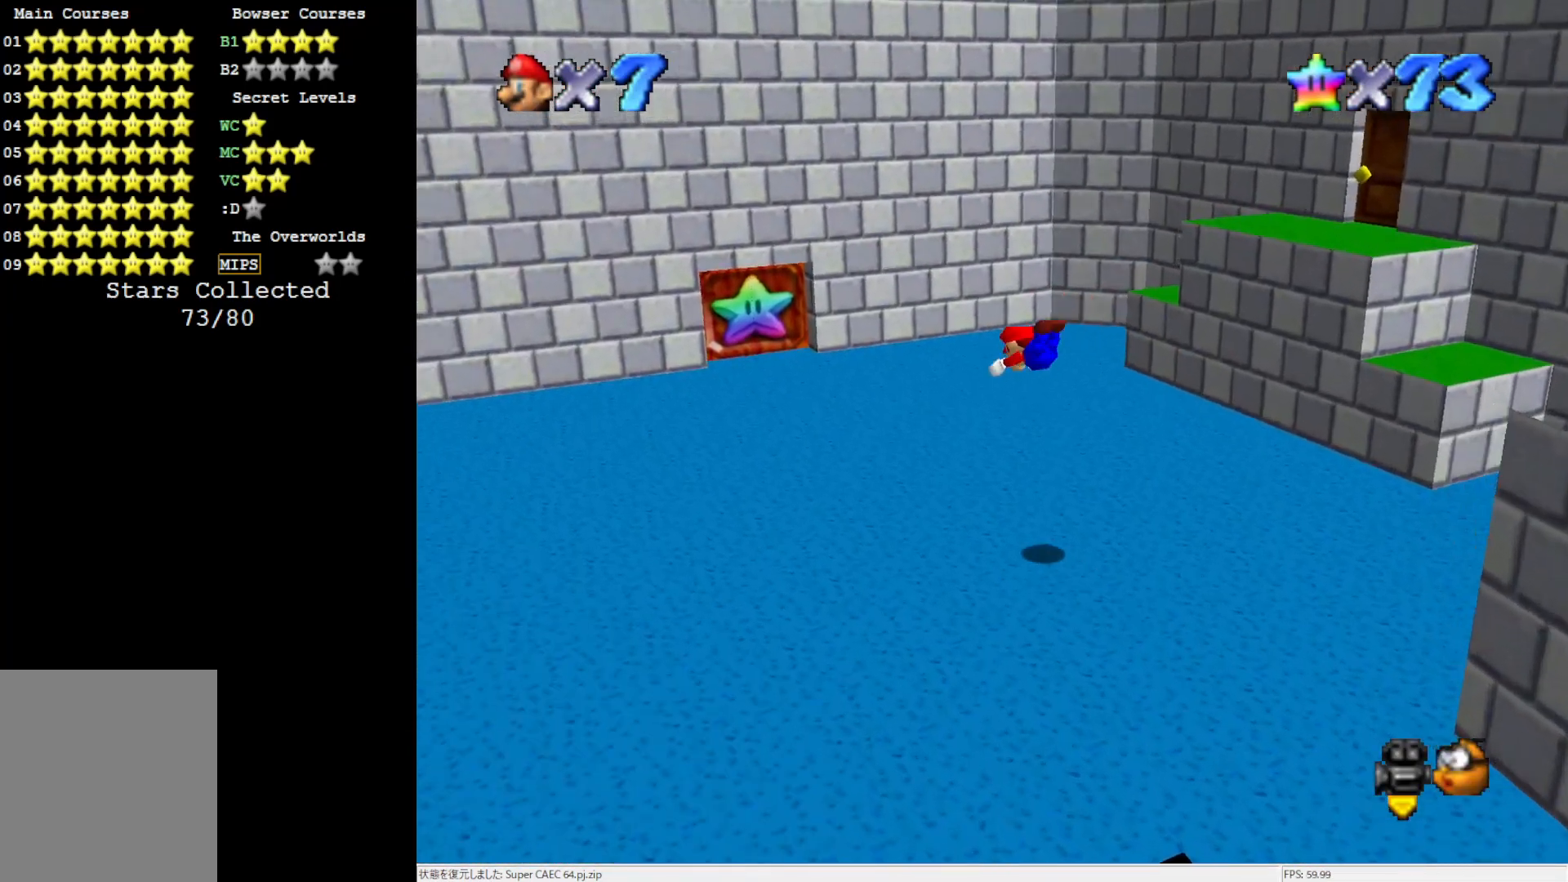
{"buttons": ["B"], "left_stick": "up-left", "events": [[417, "B", "down"]]}
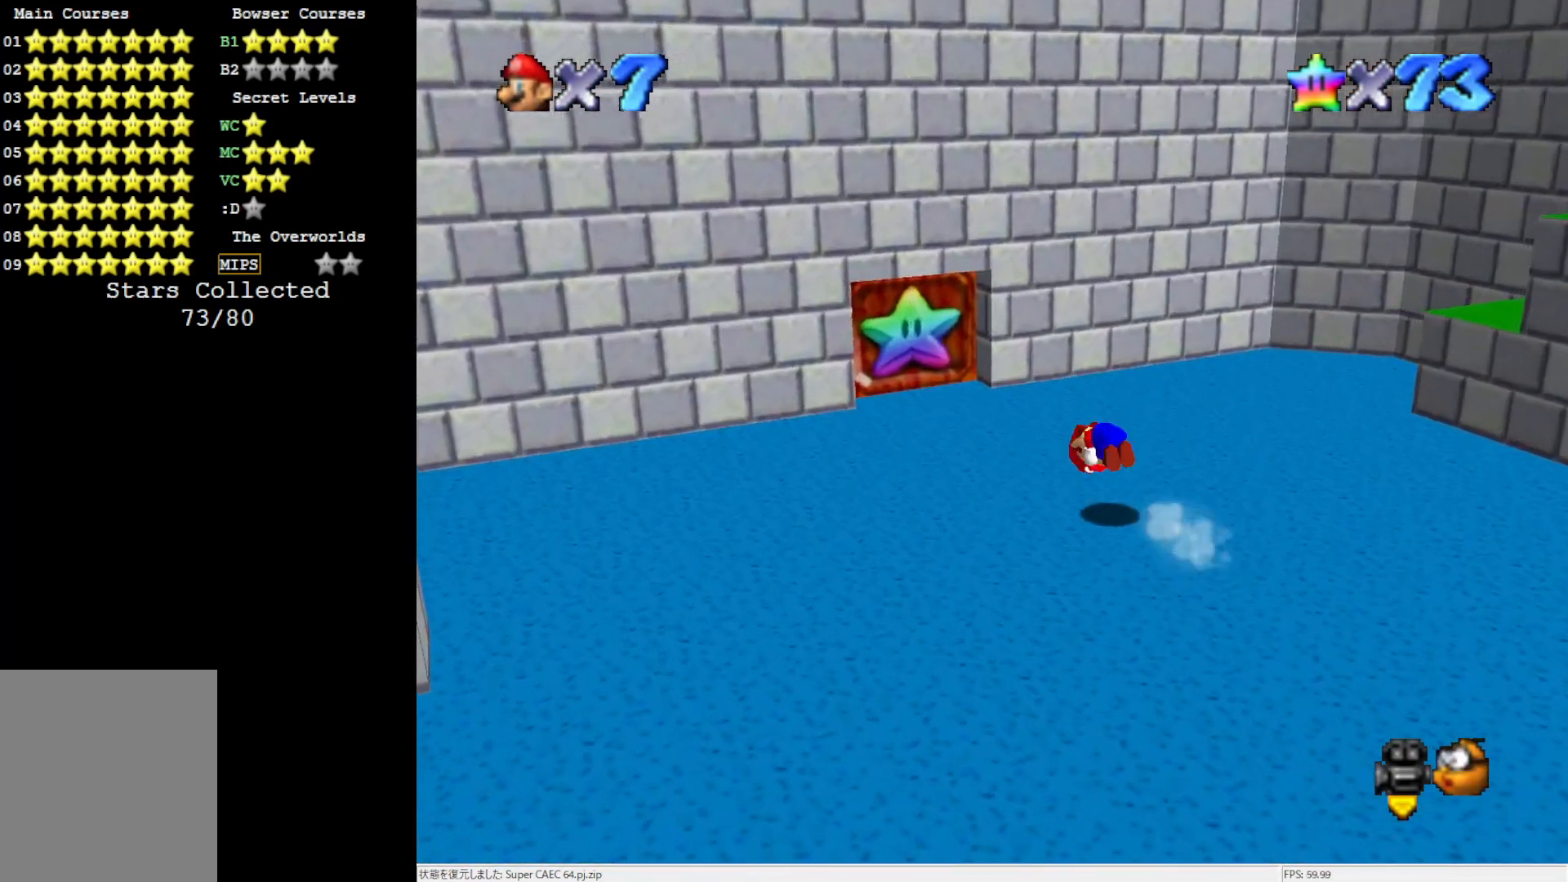
{"buttons": [], "left_stick": "up-left", "events": [[17, "B", "up"]]}
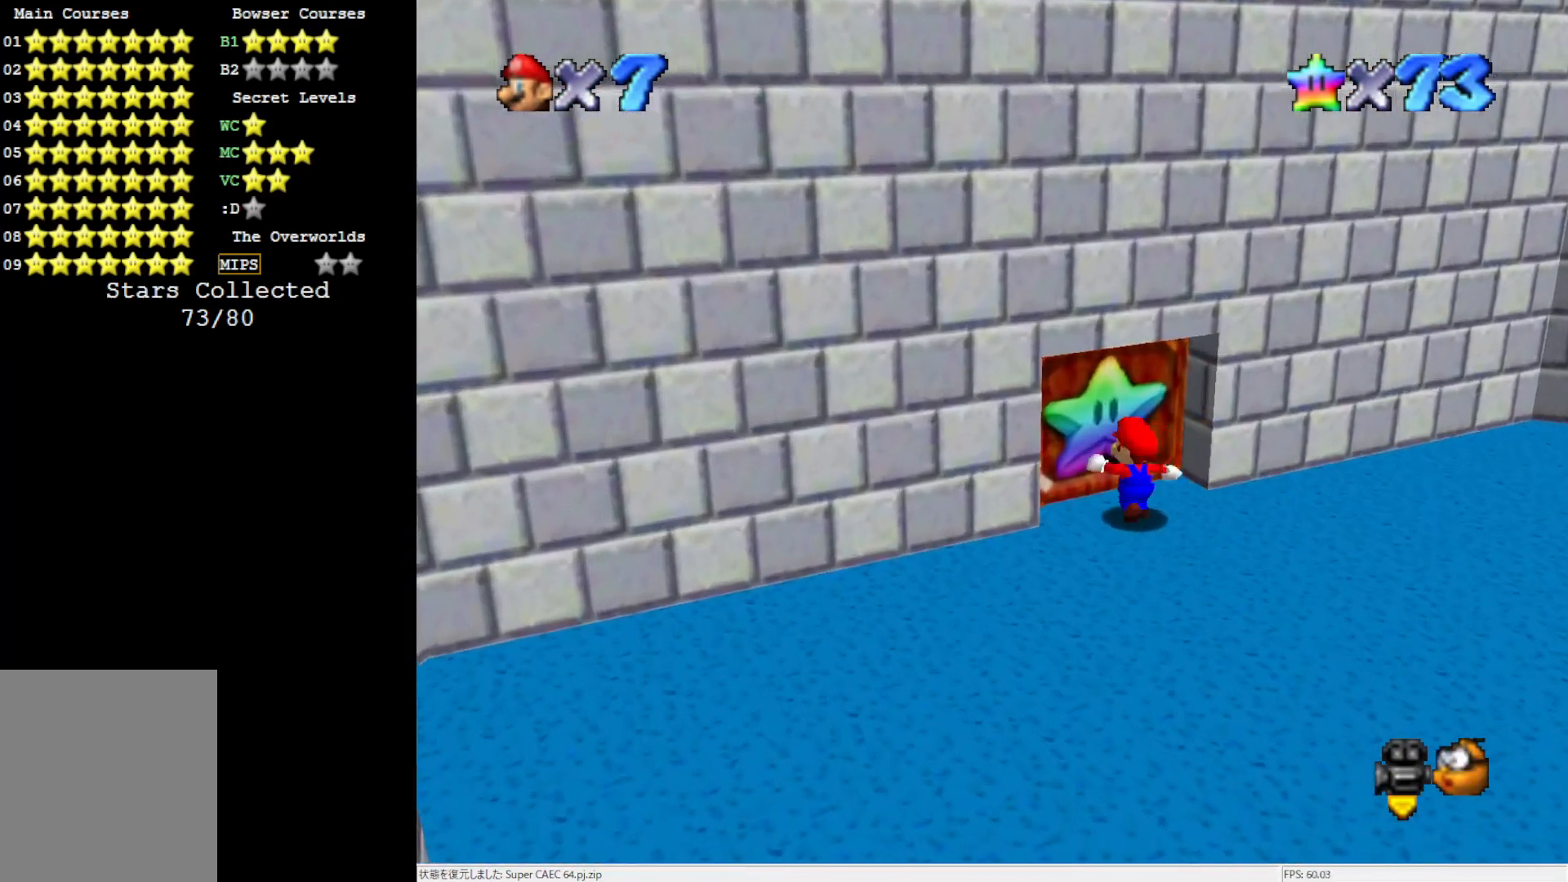
{"buttons": [], "left_stick": "center", "events": [[117, "left_stick", "center"]]}